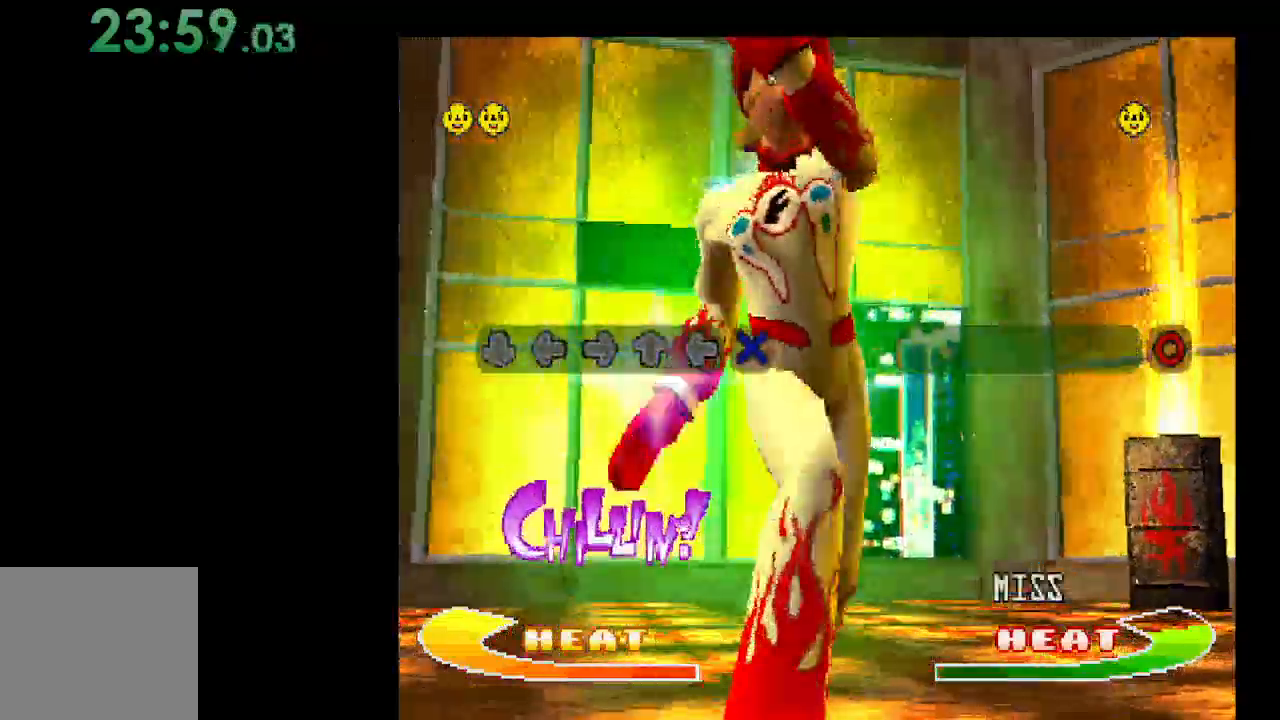
Gameplay with a controller (Xbox layout); each line is a JSON object with the inputs held at the frame after it. "events" lists button and stick changes between this image and that frame as [ms after this image, input, new state], when the widget could be followed in between. Not read: left_stick right_stick.
{"buttons": [], "events": [[67, "DPAD_DOWN", "down"], [233, "DPAD_DOWN", "up"], [300, "DPAD_LEFT", "down"], [433, "DPAD_LEFT", "up"]]}
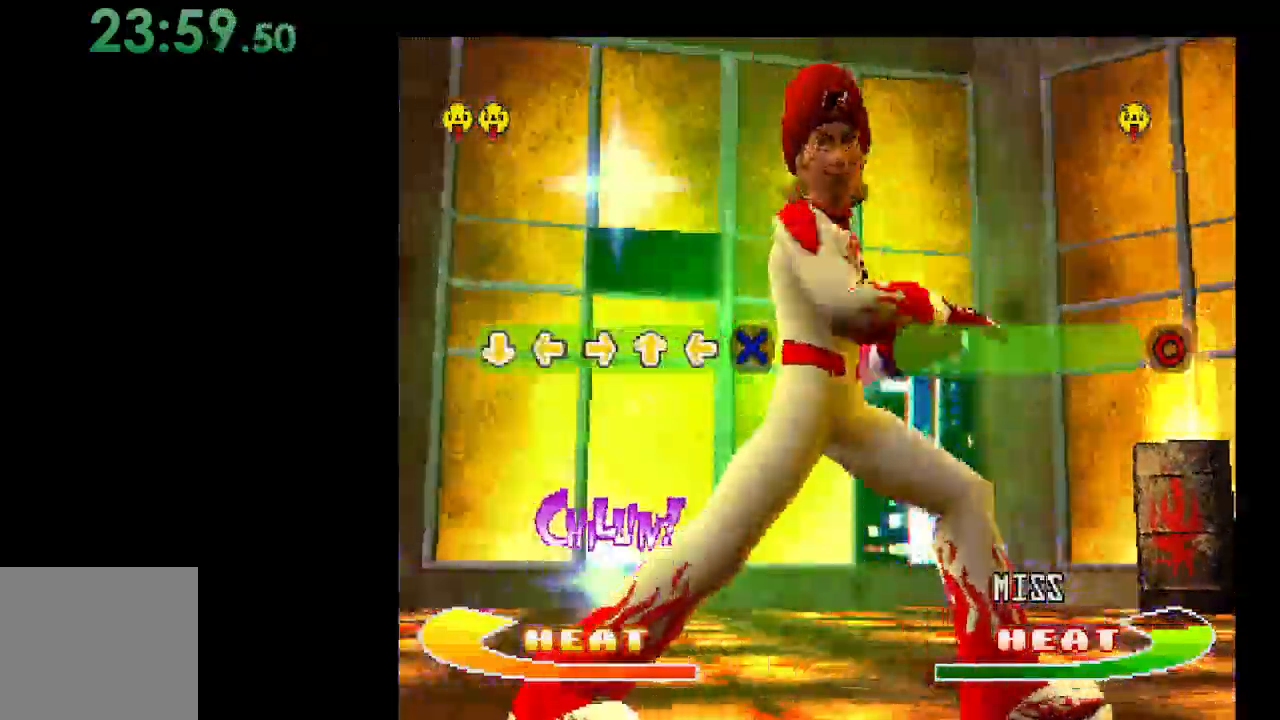
{"buttons": ["DPAD_LEFT"], "events": [[67, "DPAD_RIGHT", "down"], [133, "DPAD_RIGHT", "up"], [233, "DPAD_UP", "down"], [333, "DPAD_UP", "up"], [467, "DPAD_LEFT", "down"]]}
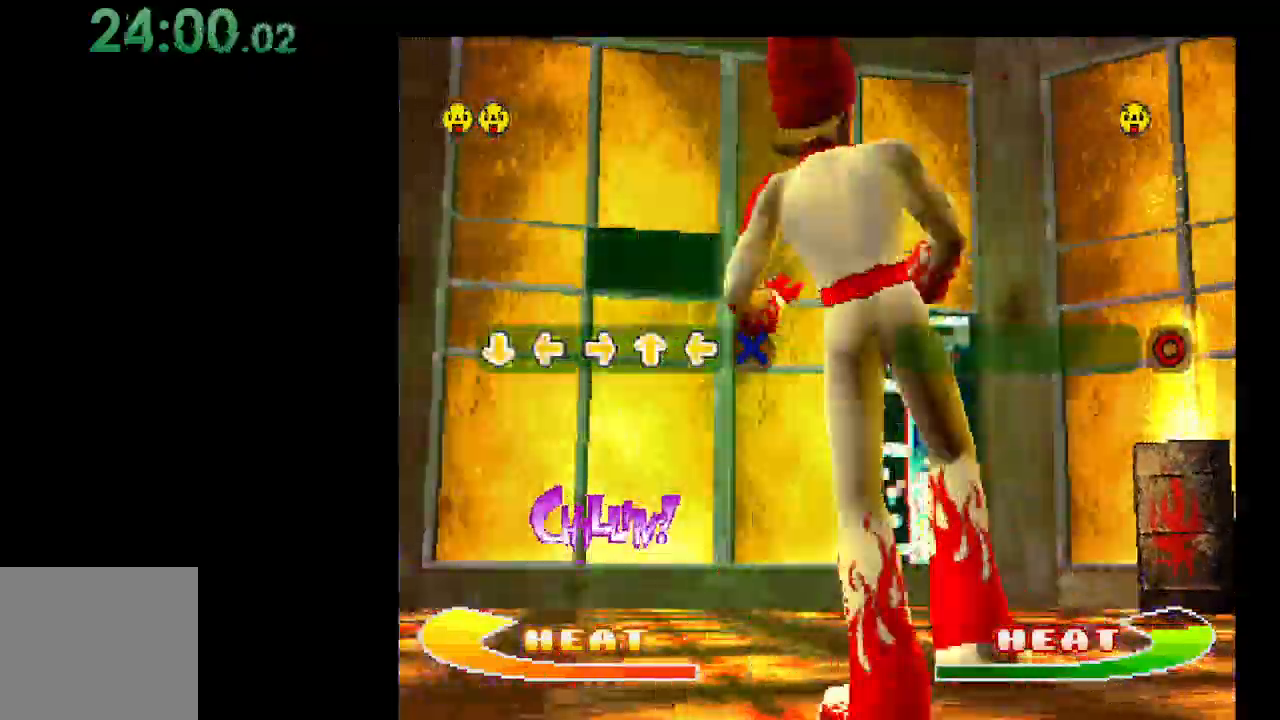
{"buttons": ["A", "X"], "events": [[100, "DPAD_LEFT", "up"], [300, "A", "down"], [500, "X", "down"]]}
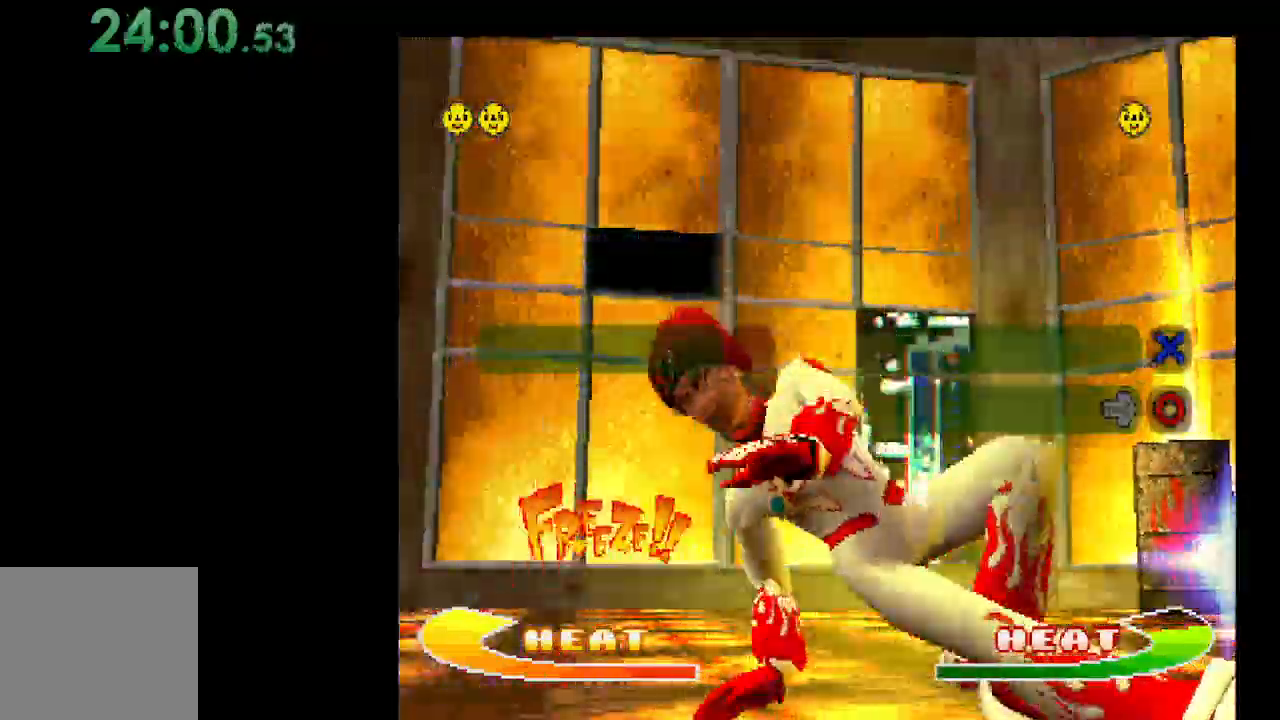
{"buttons": ["A", "X"], "events": []}
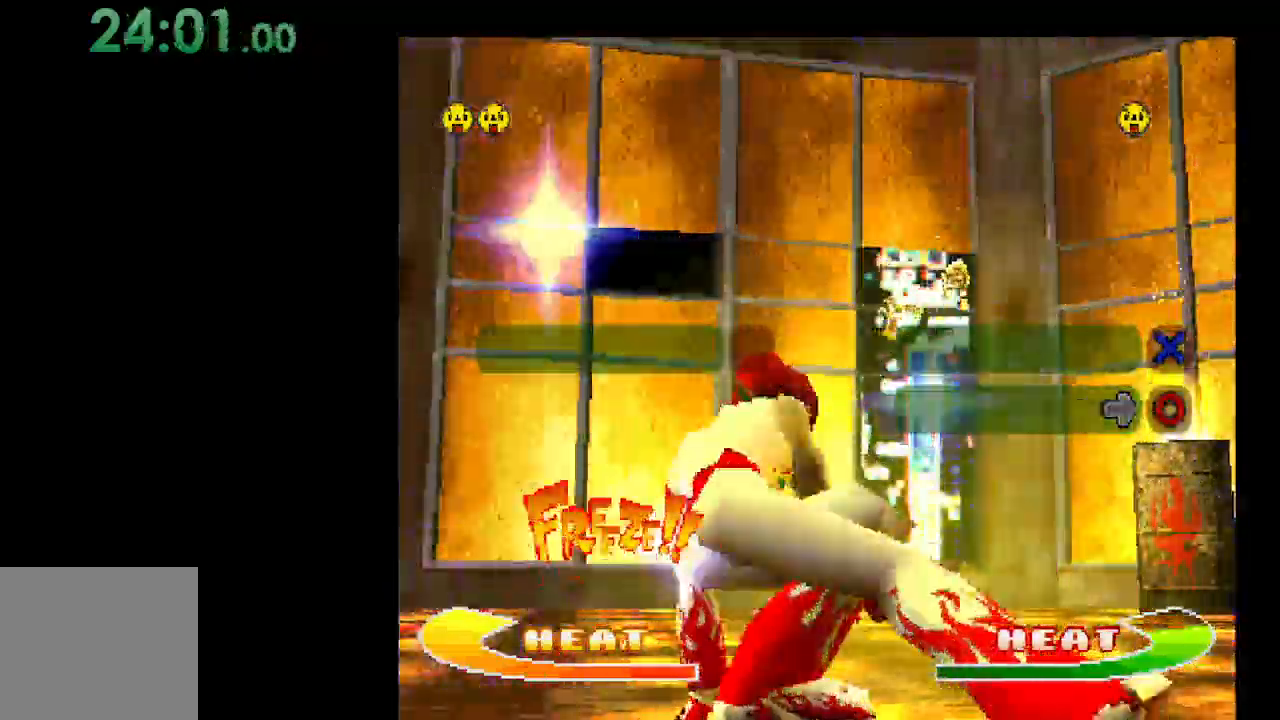
{"buttons": ["A", "X"], "events": []}
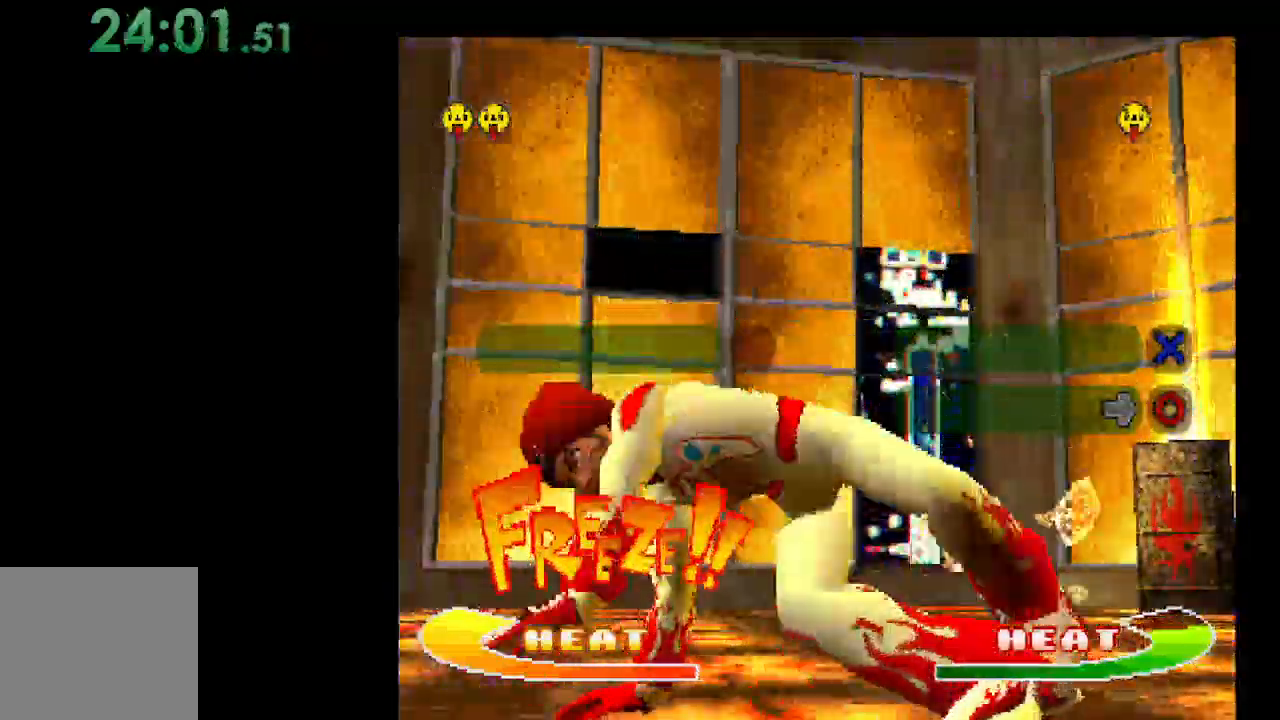
{"buttons": ["A", "X"], "events": []}
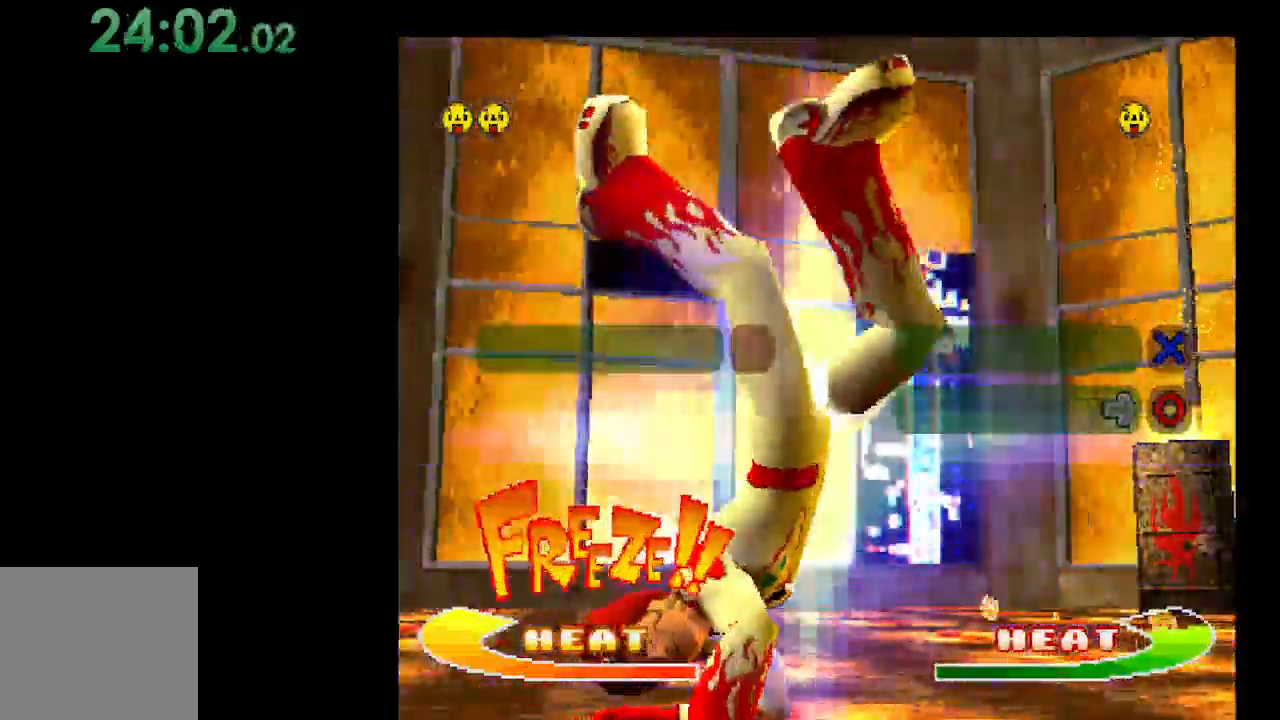
{"buttons": [], "events": [[67, "A", "up"], [67, "X", "up"]]}
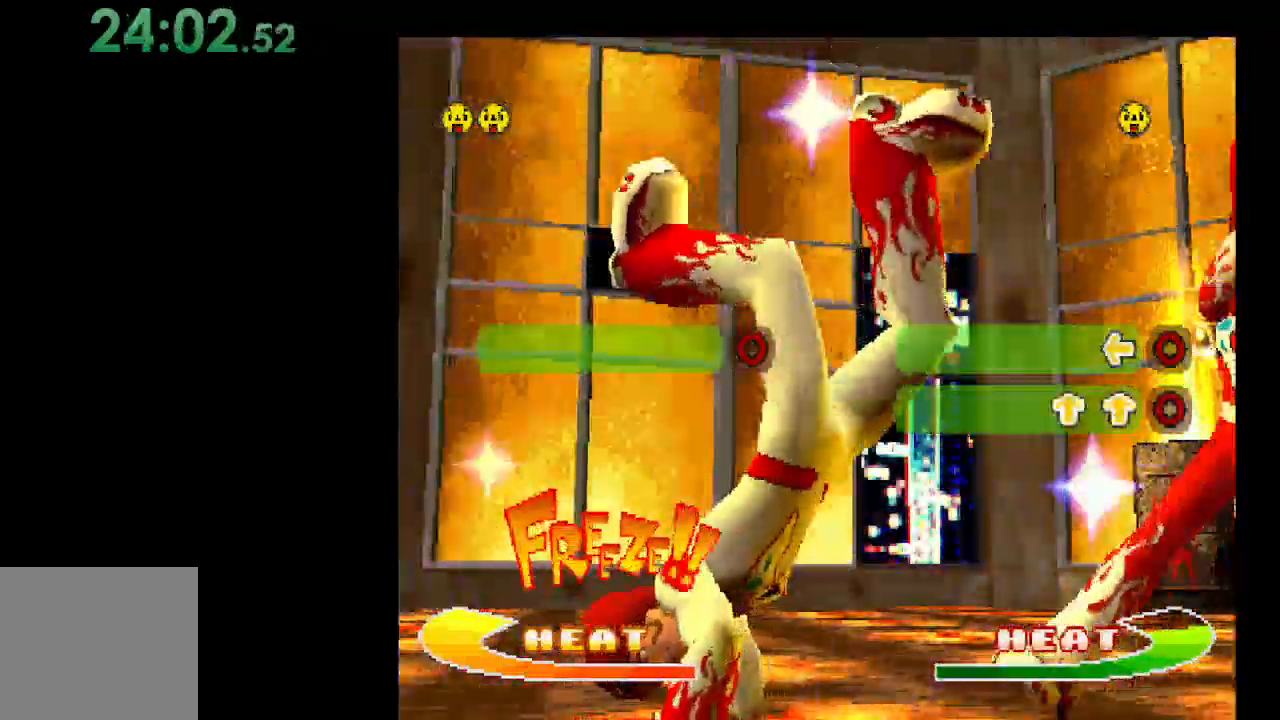
{"buttons": [], "events": []}
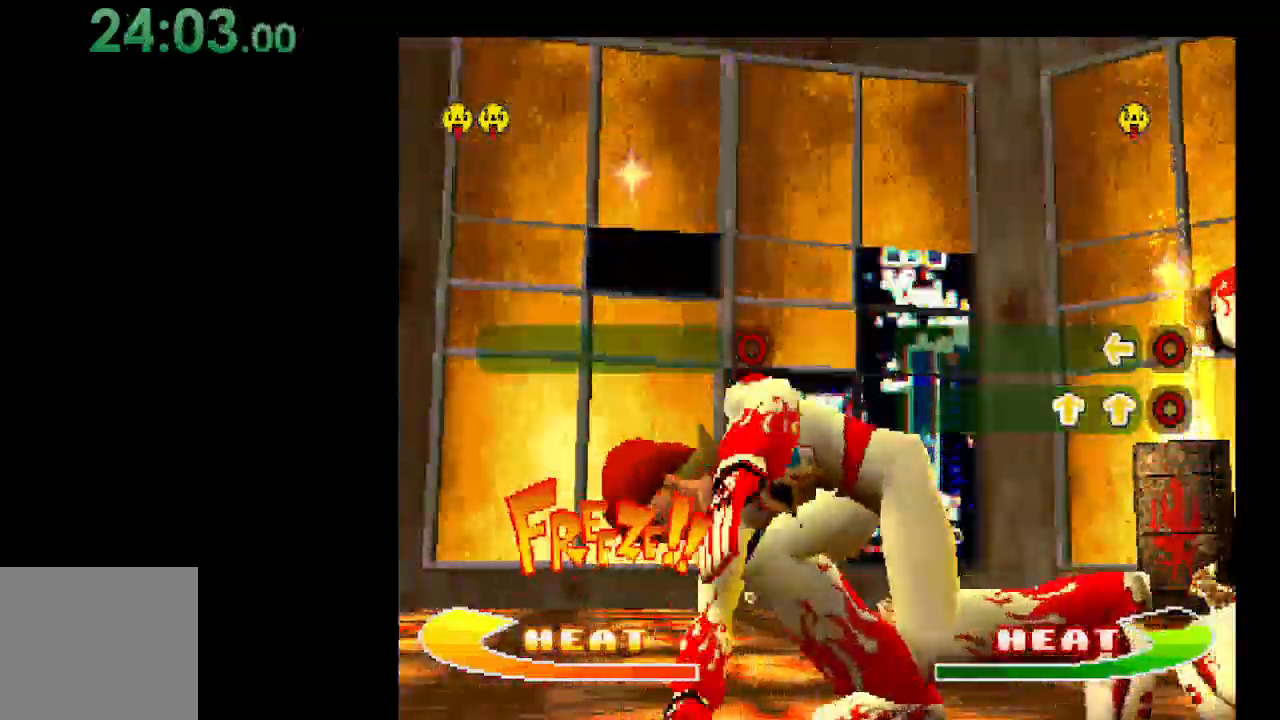
{"buttons": [], "events": []}
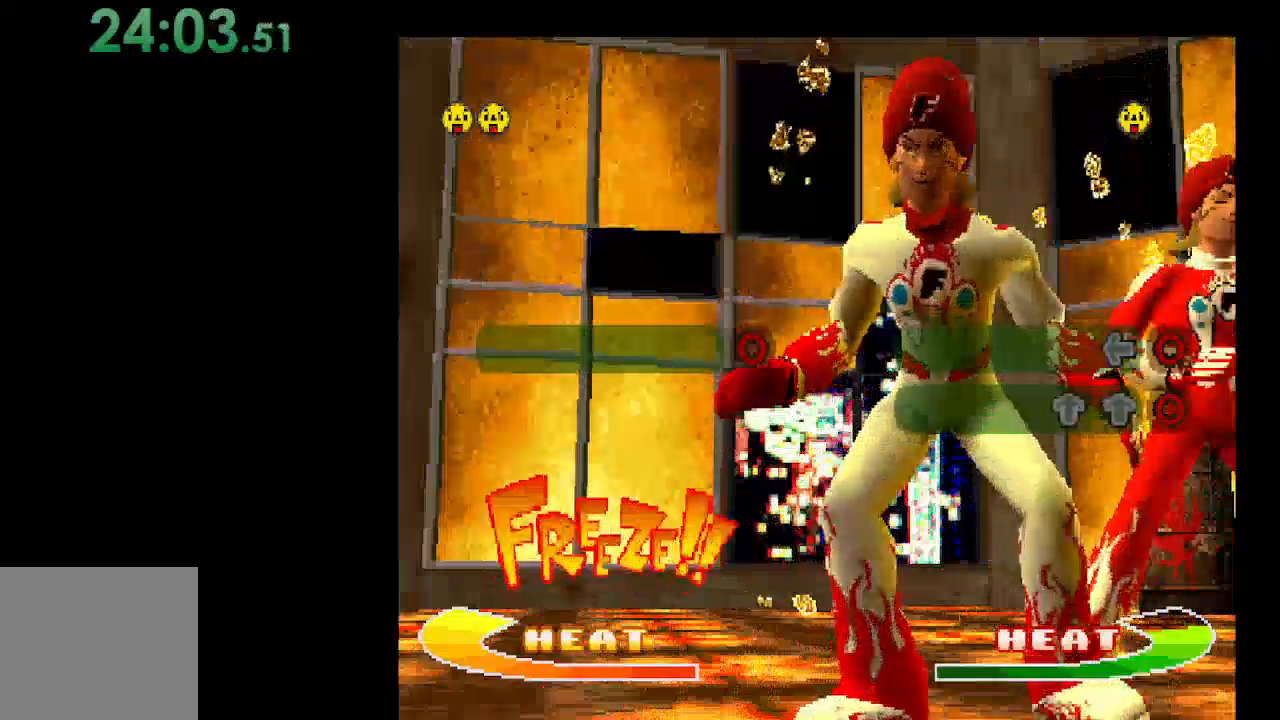
{"buttons": [], "events": [[200, "B", "down"], [333, "B", "up"]]}
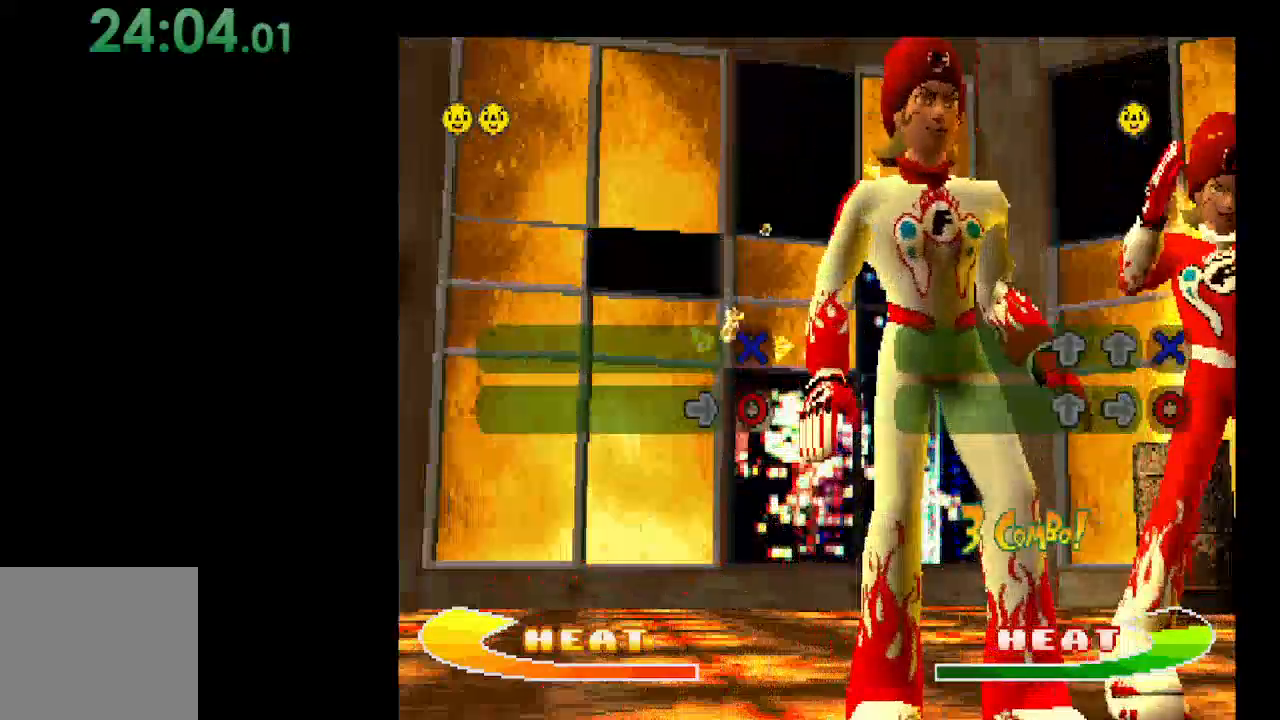
{"buttons": [], "events": [[267, "DPAD_RIGHT", "down"], [333, "DPAD_RIGHT", "up"]]}
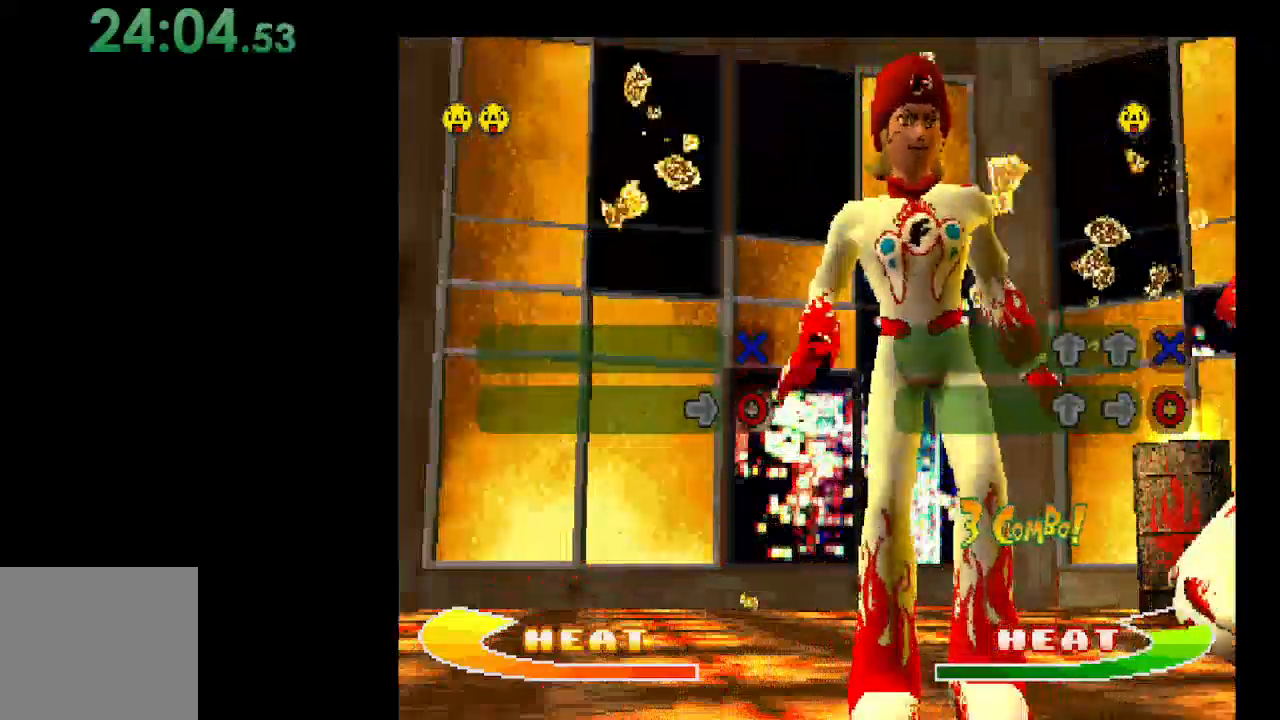
{"buttons": [], "events": []}
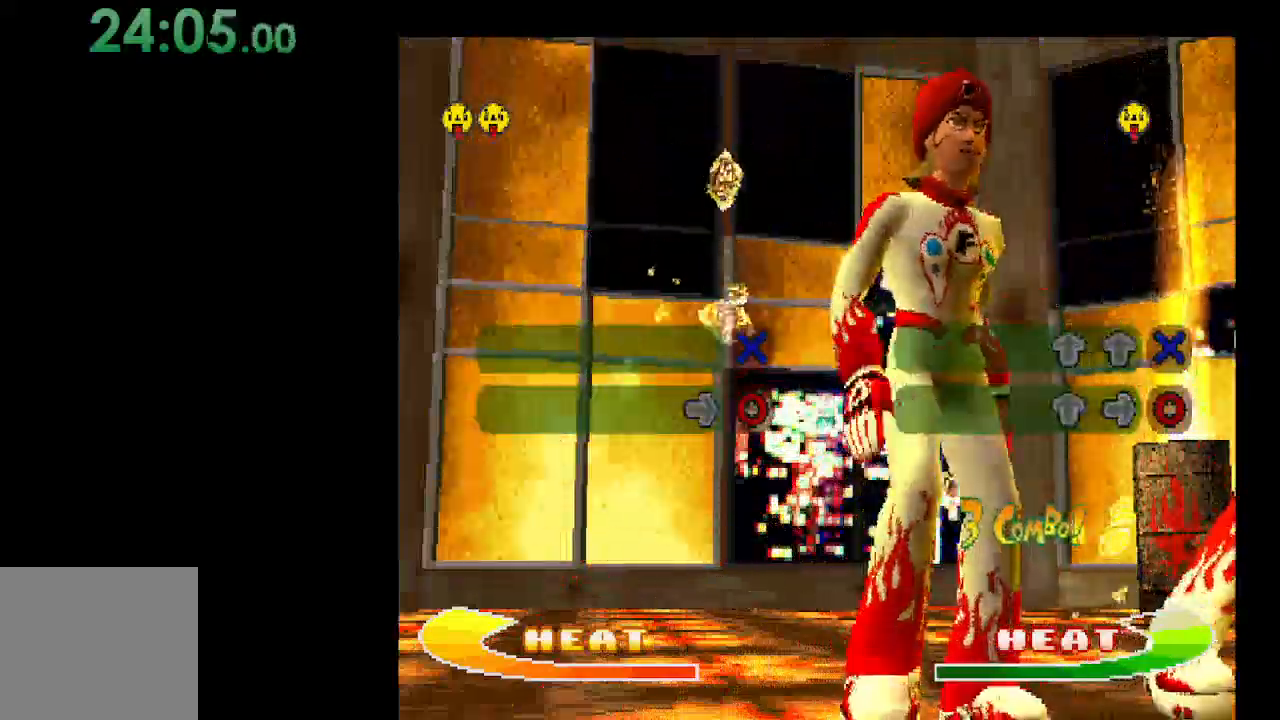
{"buttons": ["B"], "events": [[467, "B", "down"]]}
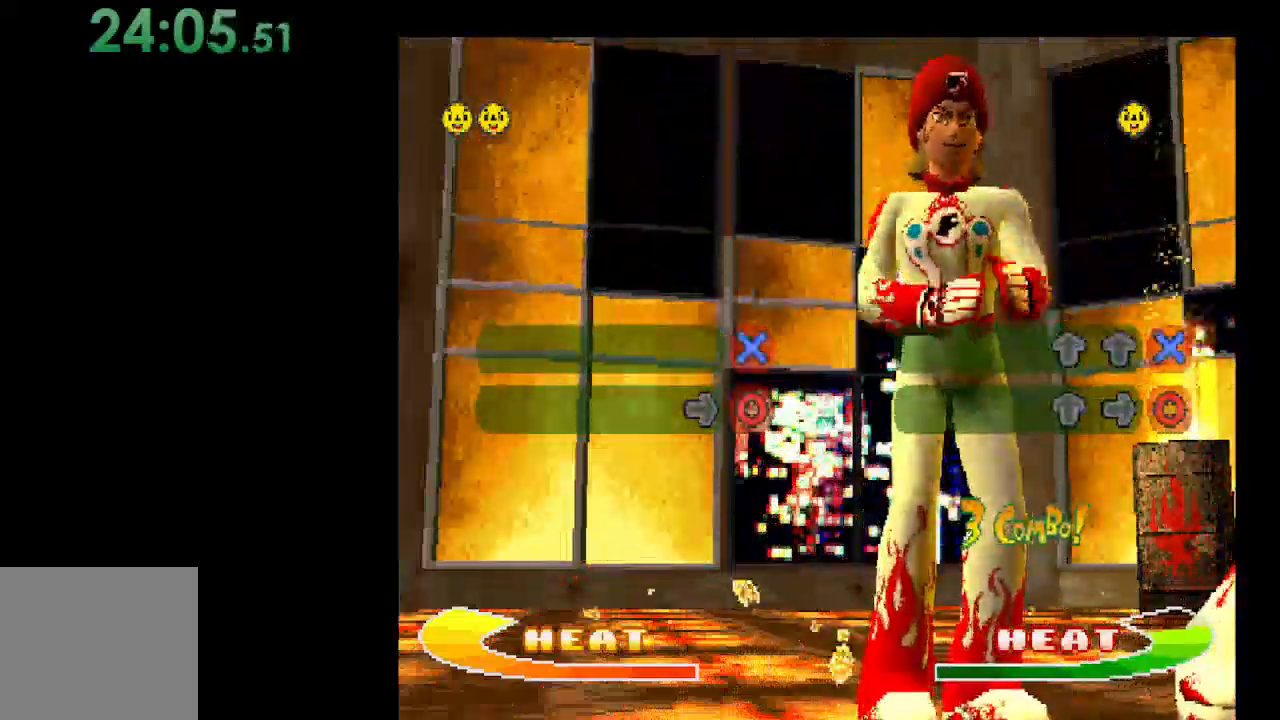
{"buttons": ["DPAD_UP"], "events": [[33, "B", "up"], [433, "DPAD_UP", "down"]]}
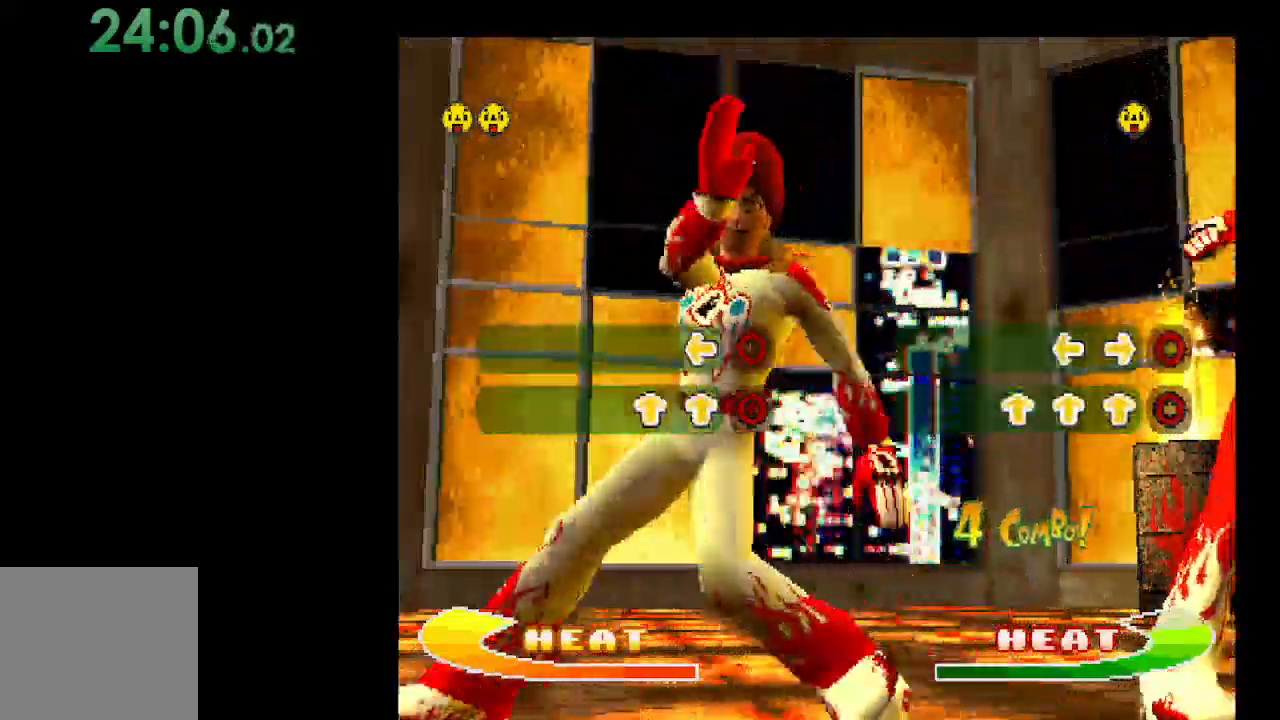
{"buttons": ["DPAD_UP"], "events": [[67, "DPAD_UP", "up"], [400, "DPAD_UP", "down"]]}
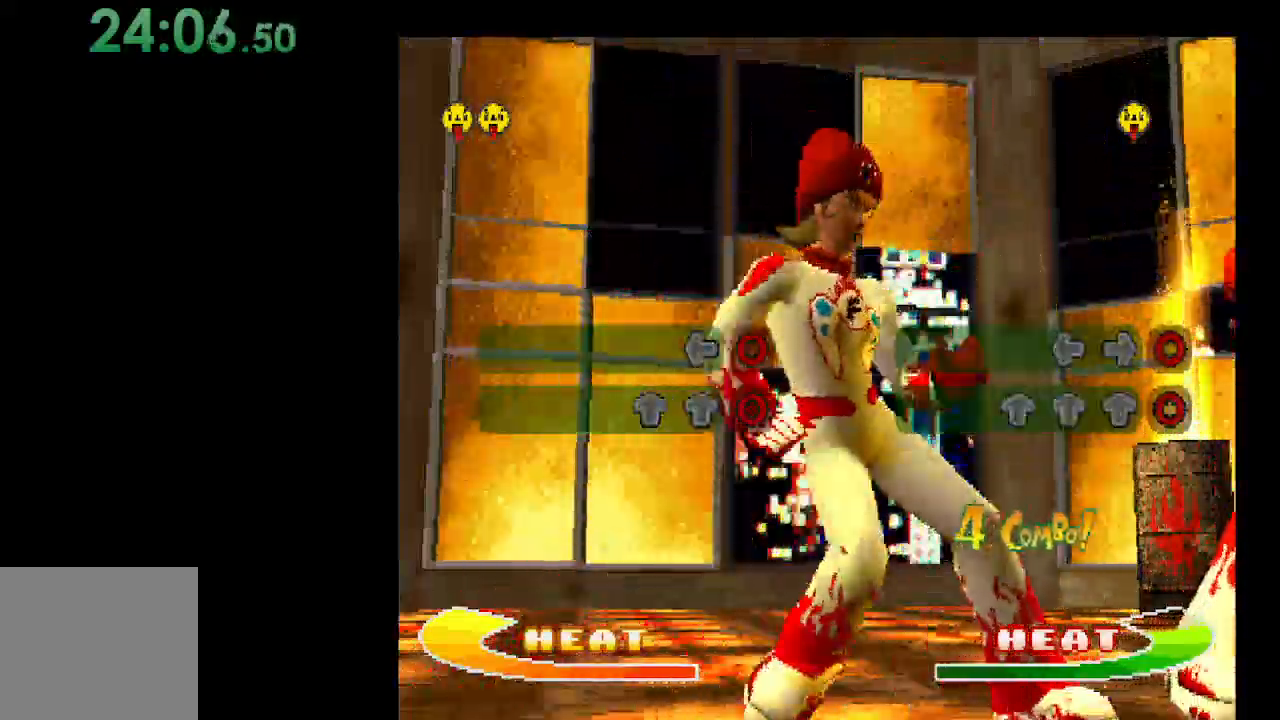
{"buttons": [], "events": [[33, "DPAD_UP", "up"]]}
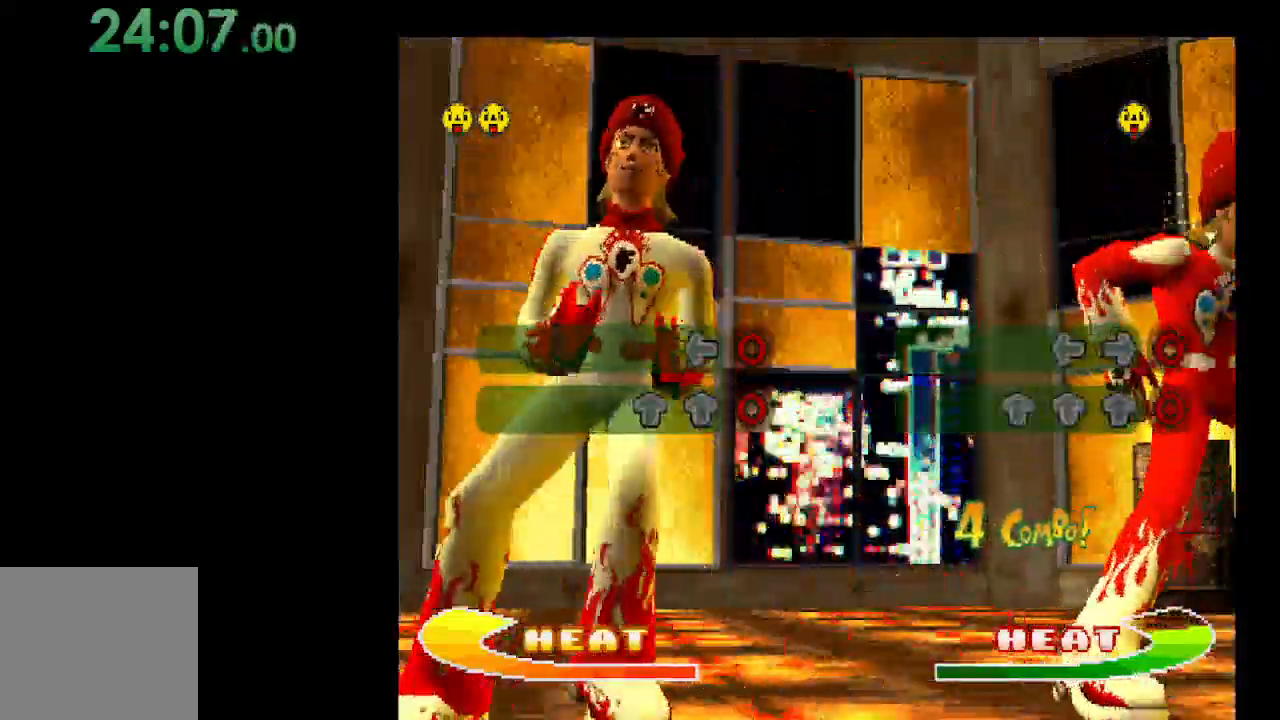
{"buttons": [], "events": [[167, "B", "down"], [267, "B", "up"]]}
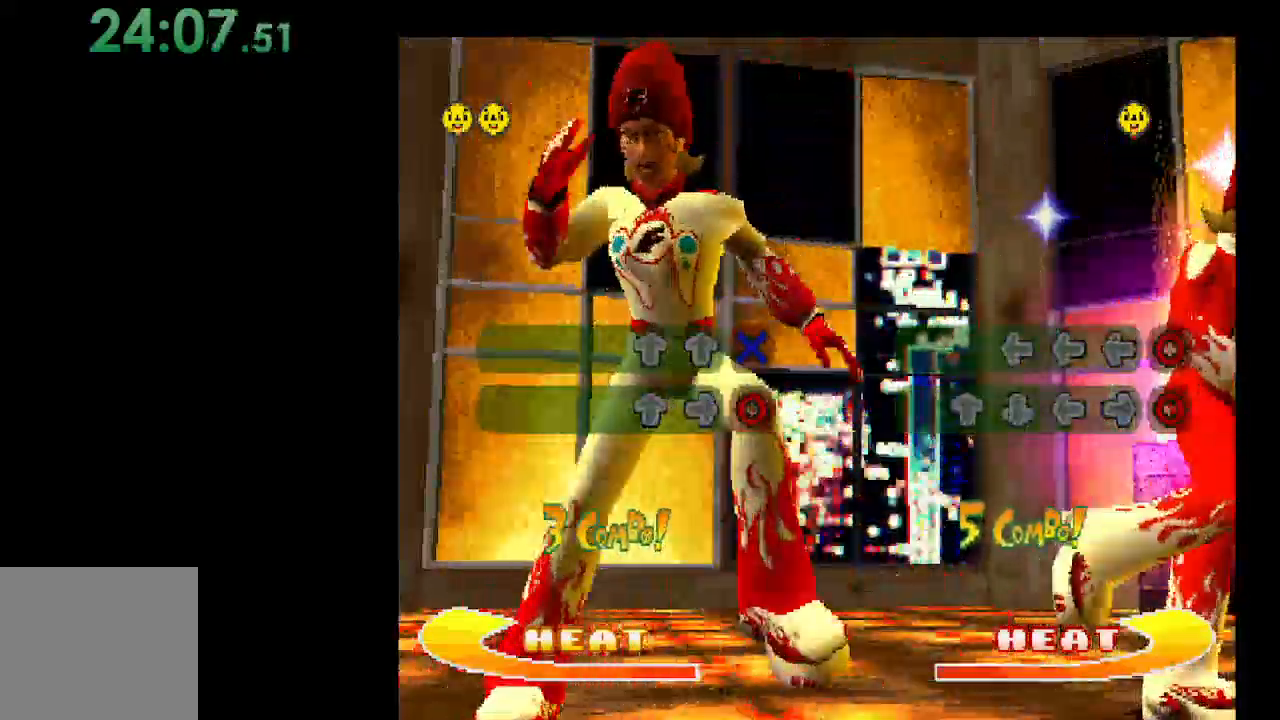
{"buttons": [], "events": [[167, "DPAD_UP", "down"], [300, "DPAD_UP", "up"]]}
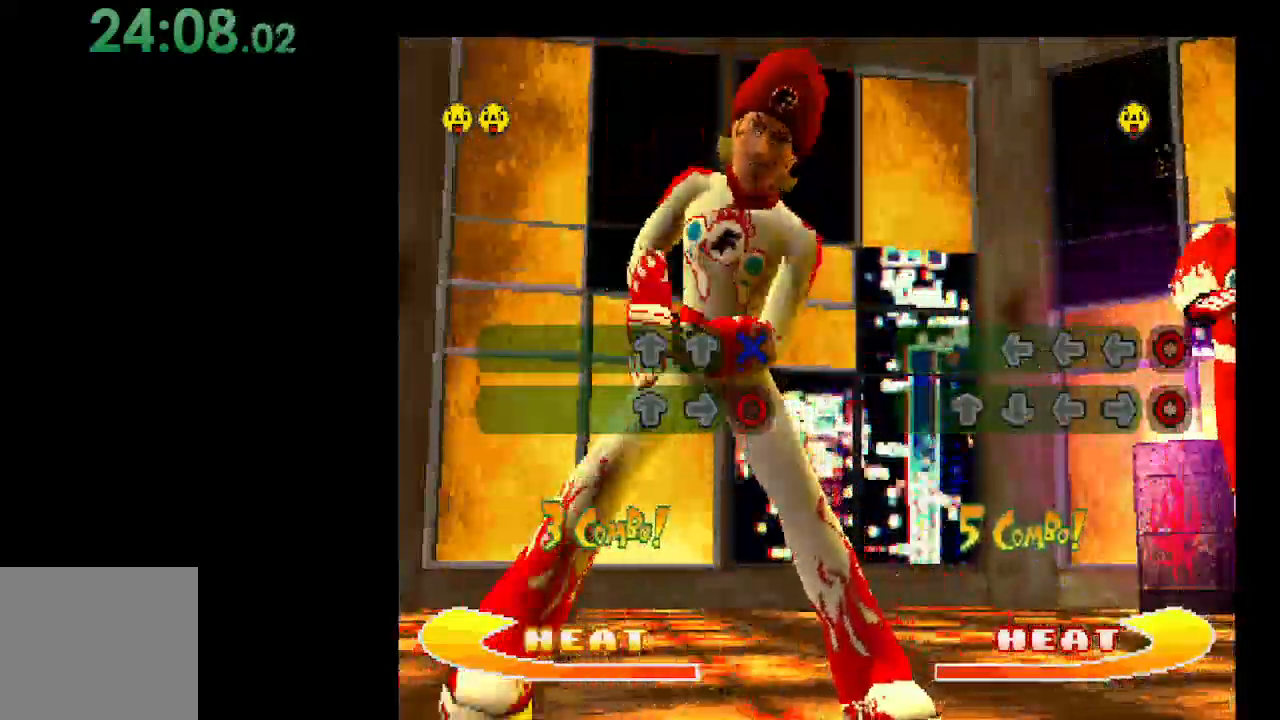
{"buttons": [], "events": [[67, "DPAD_RIGHT", "down"], [167, "DPAD_RIGHT", "up"]]}
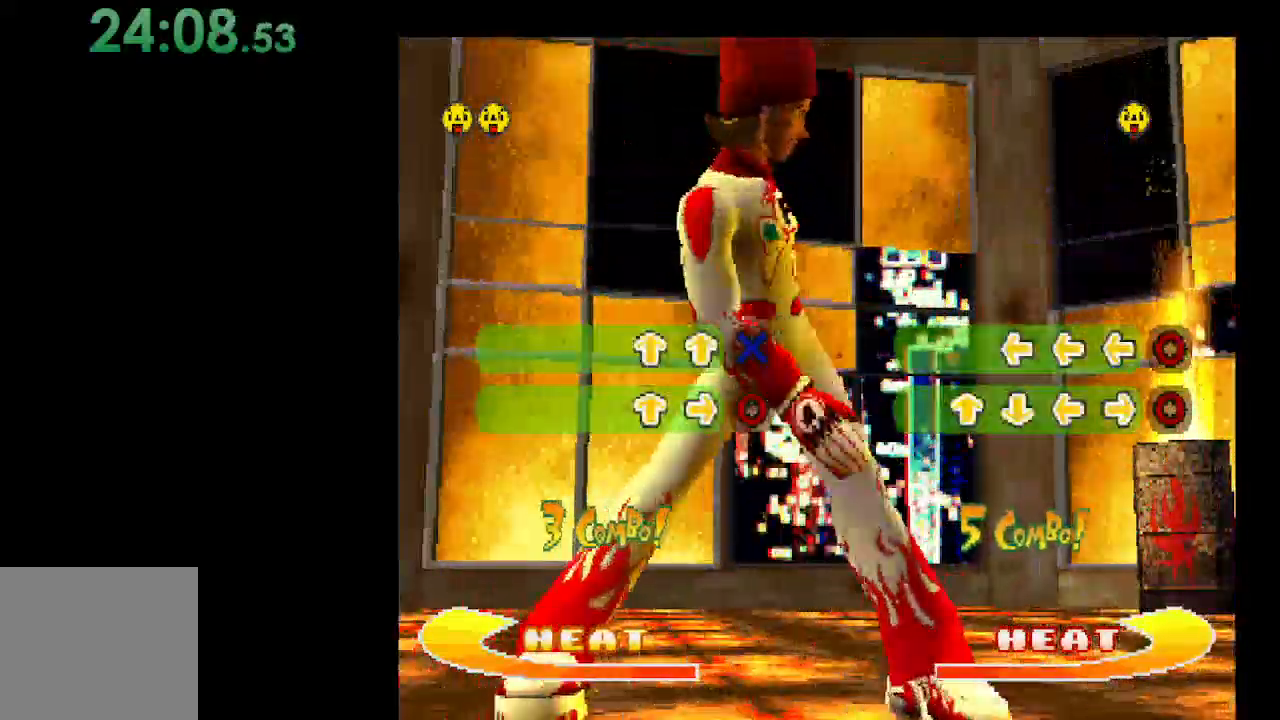
{"buttons": [], "events": [[367, "B", "down"], [467, "B", "up"]]}
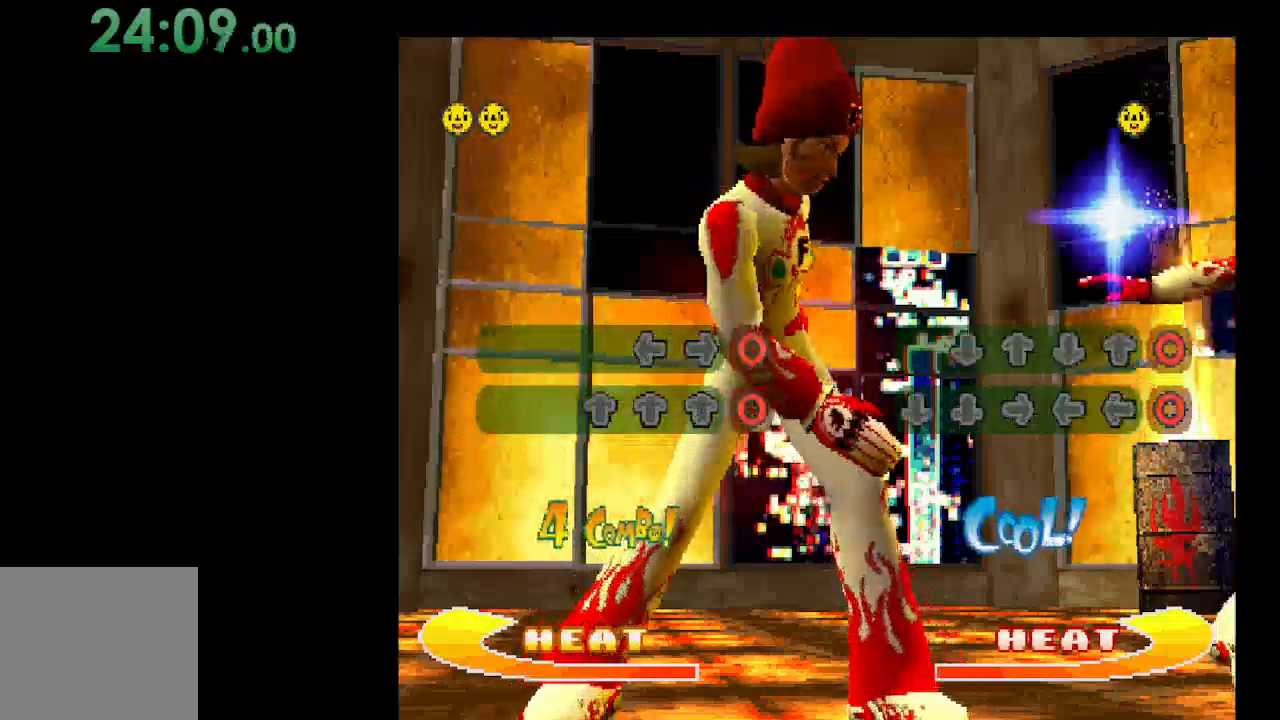
{"buttons": ["DPAD_UP"], "events": [[400, "DPAD_UP", "down"]]}
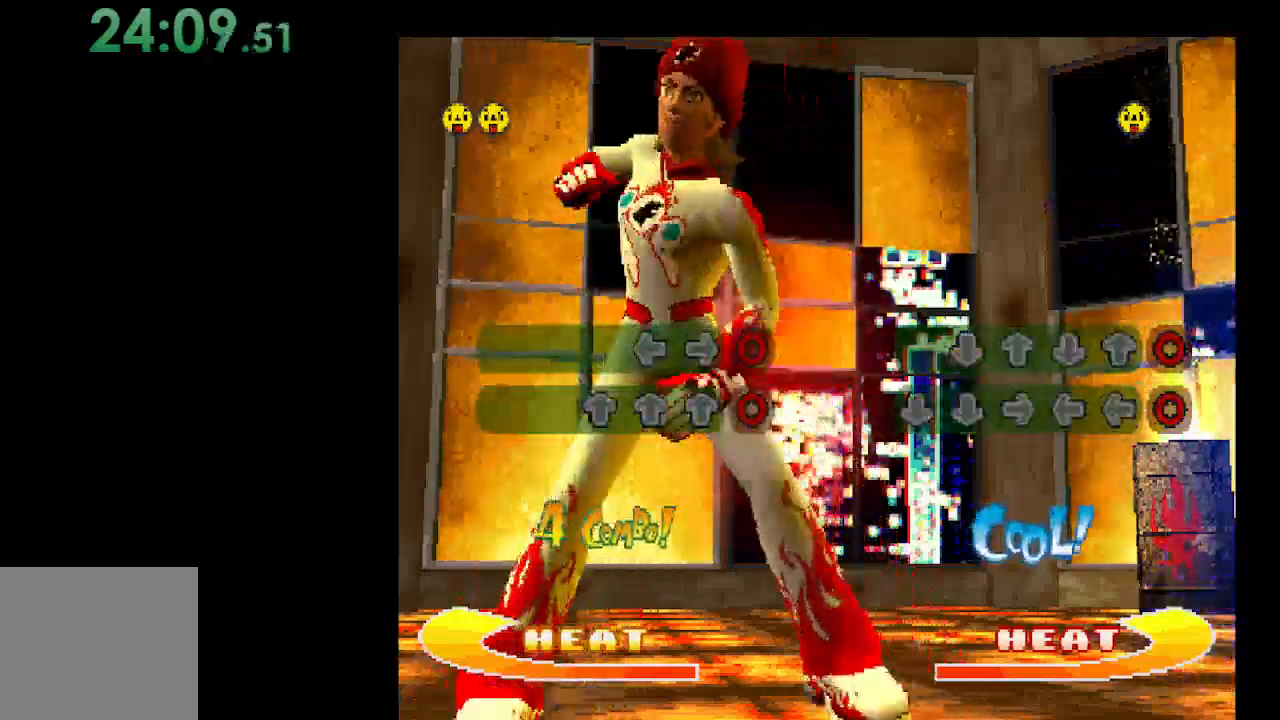
{"buttons": [], "events": [[33, "DPAD_UP", "up"], [333, "DPAD_UP", "down"], [433, "DPAD_UP", "up"]]}
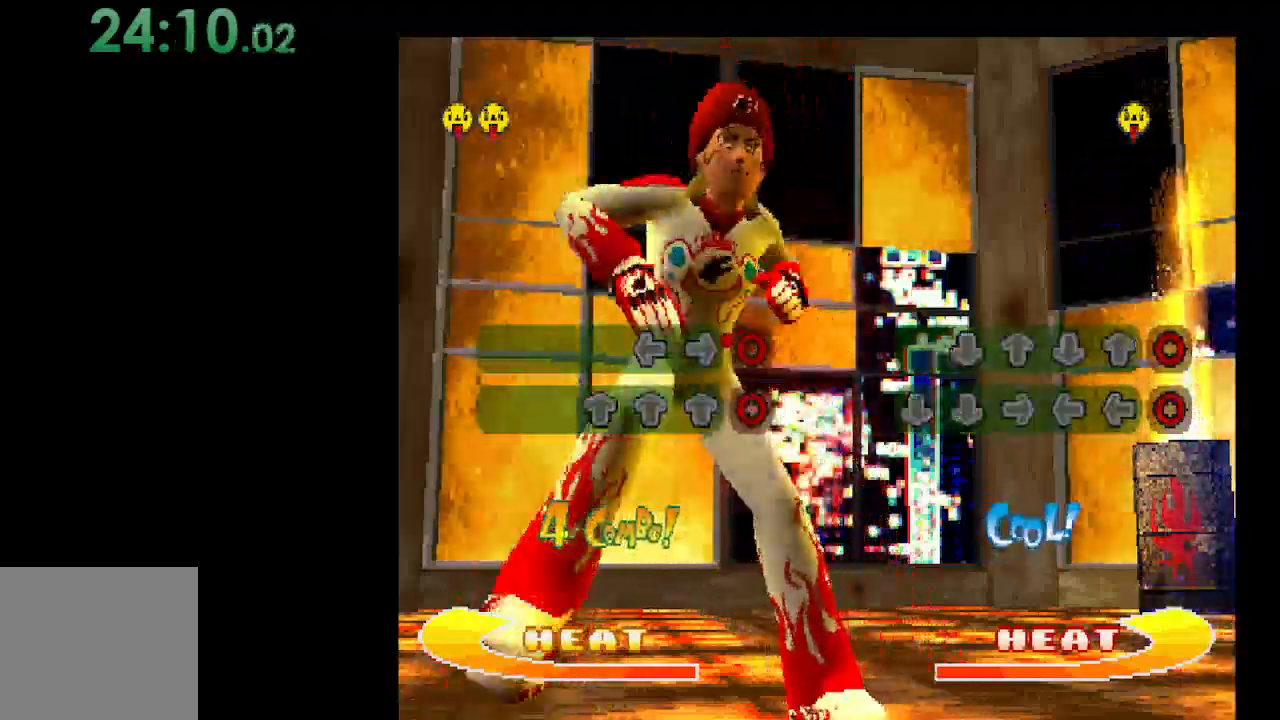
{"buttons": [], "events": [[233, "DPAD_UP", "down"], [333, "DPAD_UP", "up"]]}
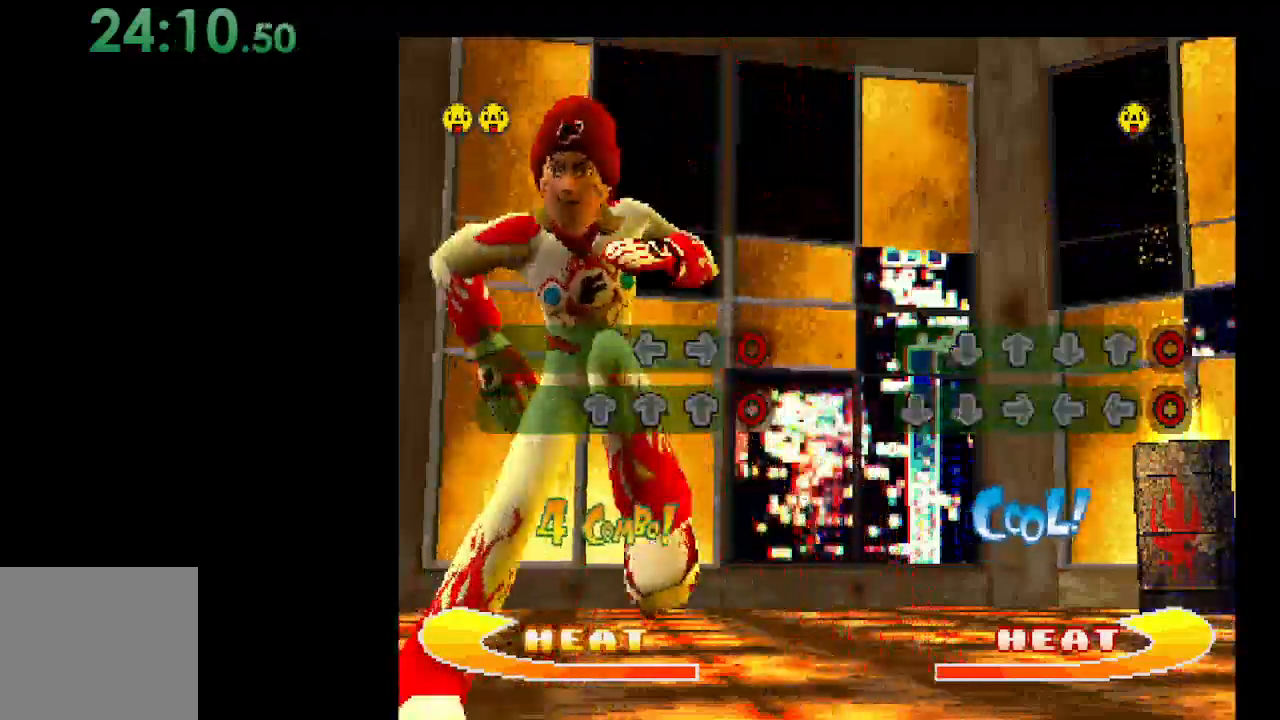
{"buttons": [], "events": [[67, "B", "down"], [200, "B", "up"]]}
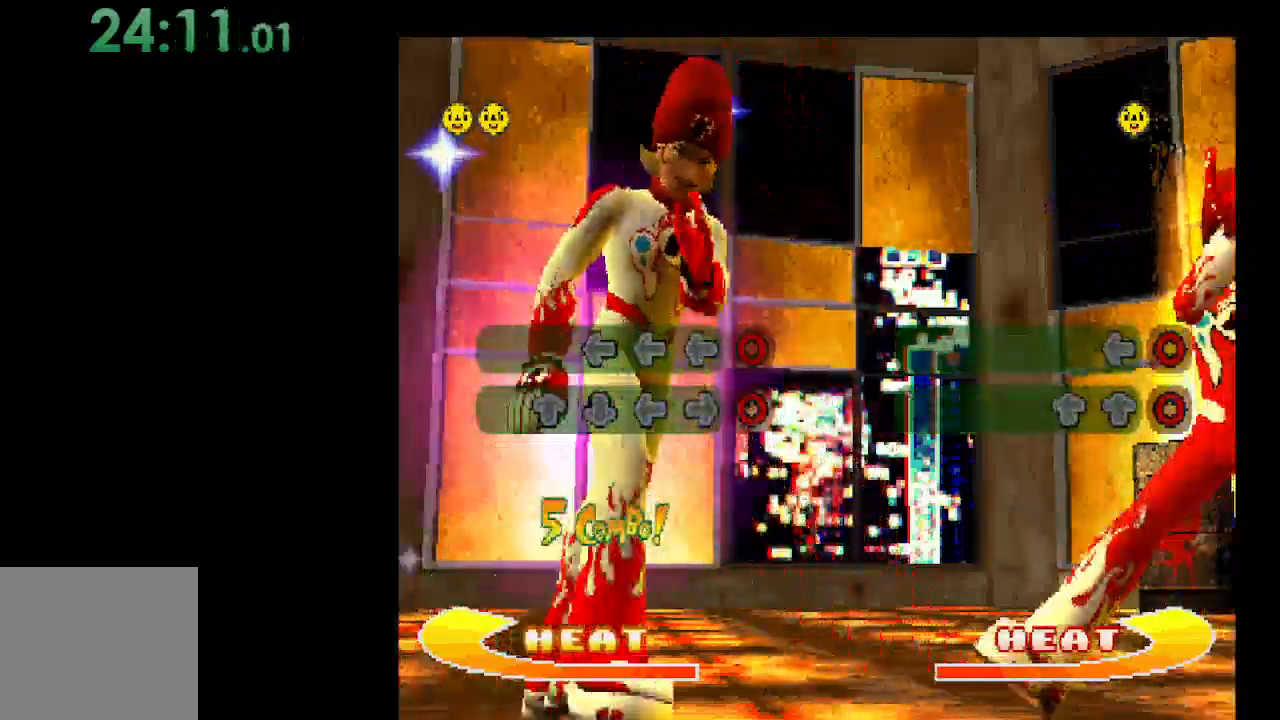
{"buttons": ["DPAD_DOWN"], "events": [[67, "DPAD_UP", "down"], [233, "DPAD_UP", "up"], [500, "DPAD_DOWN", "down"]]}
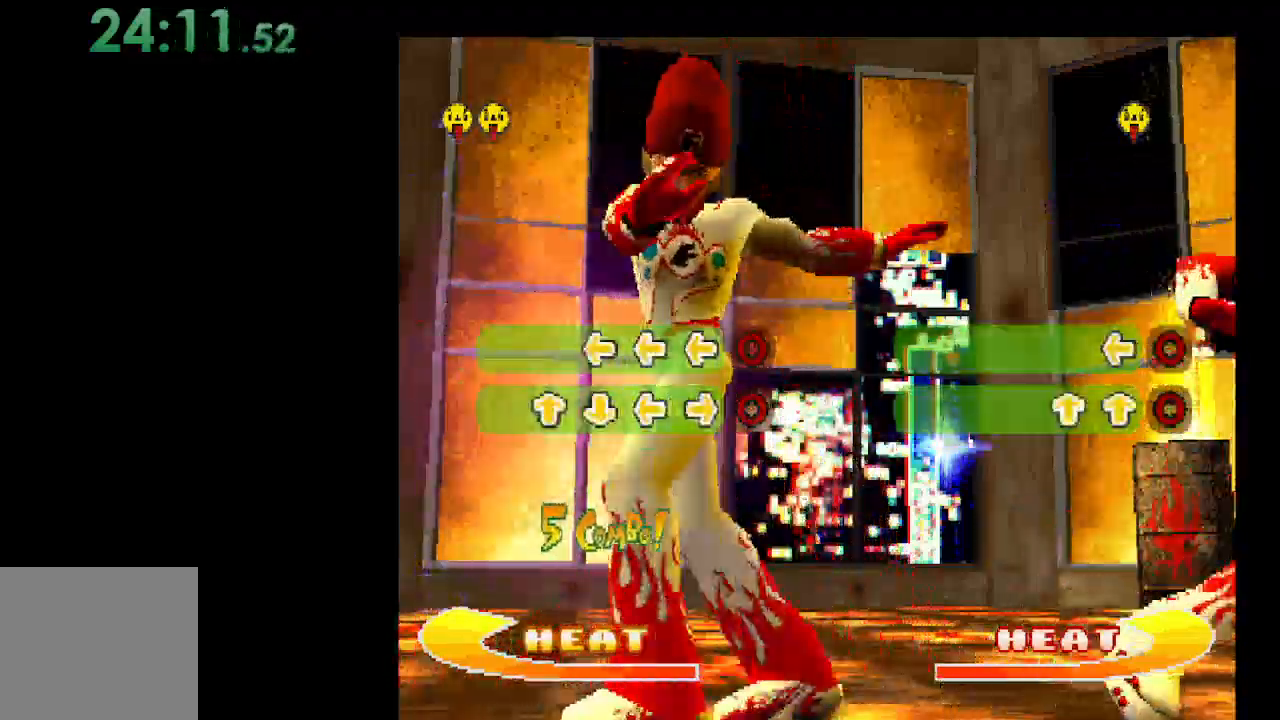
{"buttons": ["DPAD_RIGHT"], "events": [[133, "DPAD_DOWN", "up"], [233, "DPAD_LEFT", "down"], [333, "DPAD_LEFT", "up"], [467, "DPAD_RIGHT", "down"]]}
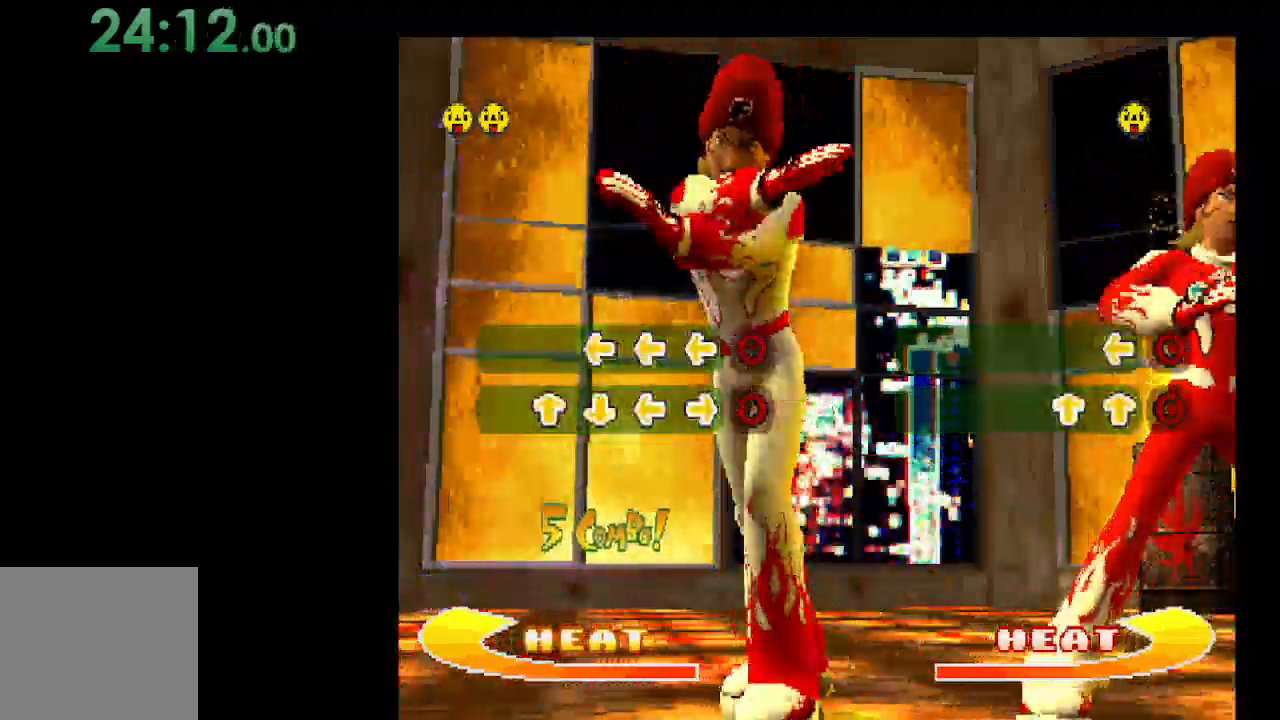
{"buttons": [], "events": [[100, "DPAD_RIGHT", "up"], [300, "B", "down"], [433, "B", "up"]]}